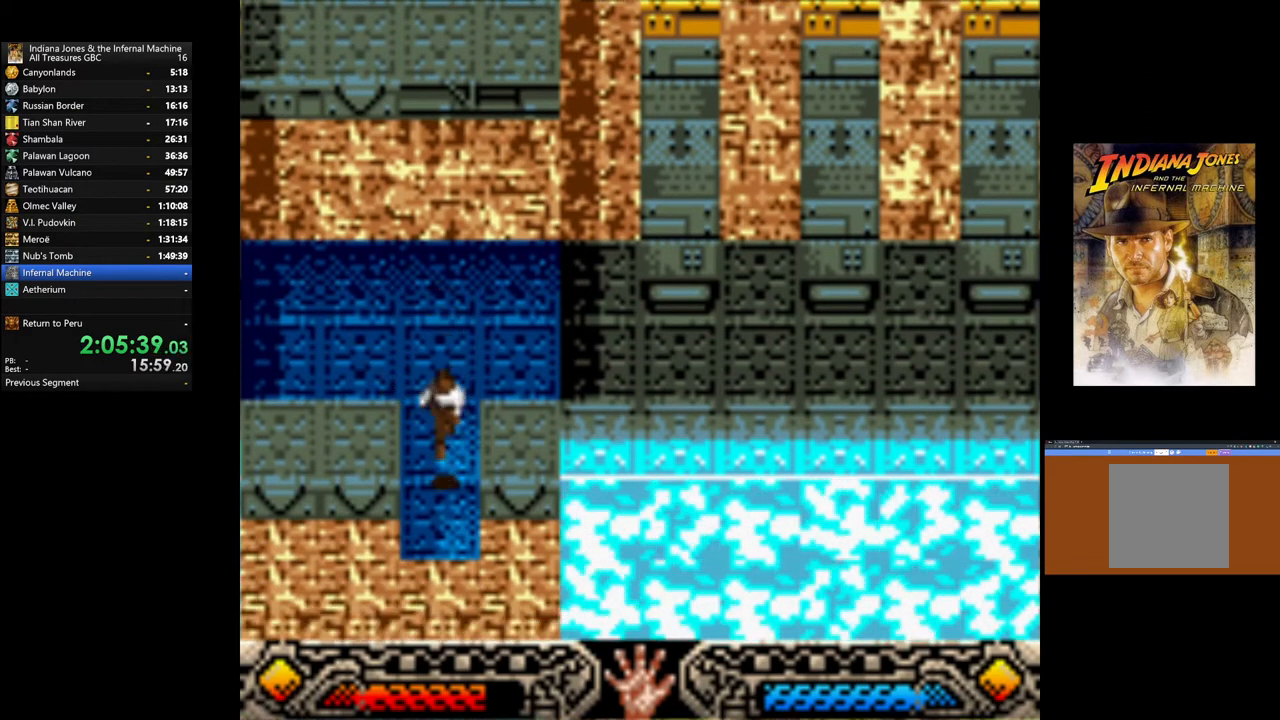
Gameplay with a controller (Xbox layout); each line is a JSON object with the inputs held at the frame after it. "events" lists button and stick changes between this image and that frame as [ms after this image, input, new state], when the widget could be followed in between.
{"buttons": [], "left_stick": "center", "right_stick": "center", "events": [[467, "DPAD_DOWN", "up"]]}
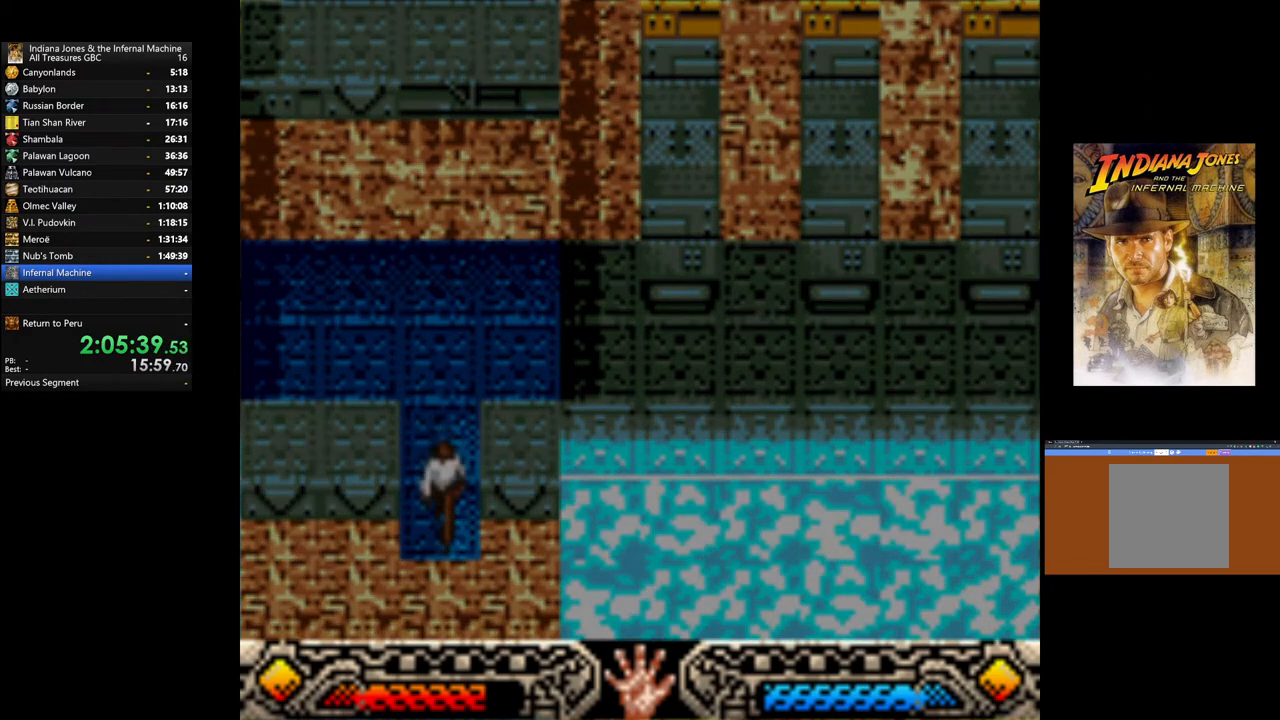
{"buttons": [], "left_stick": "center", "right_stick": "center", "events": []}
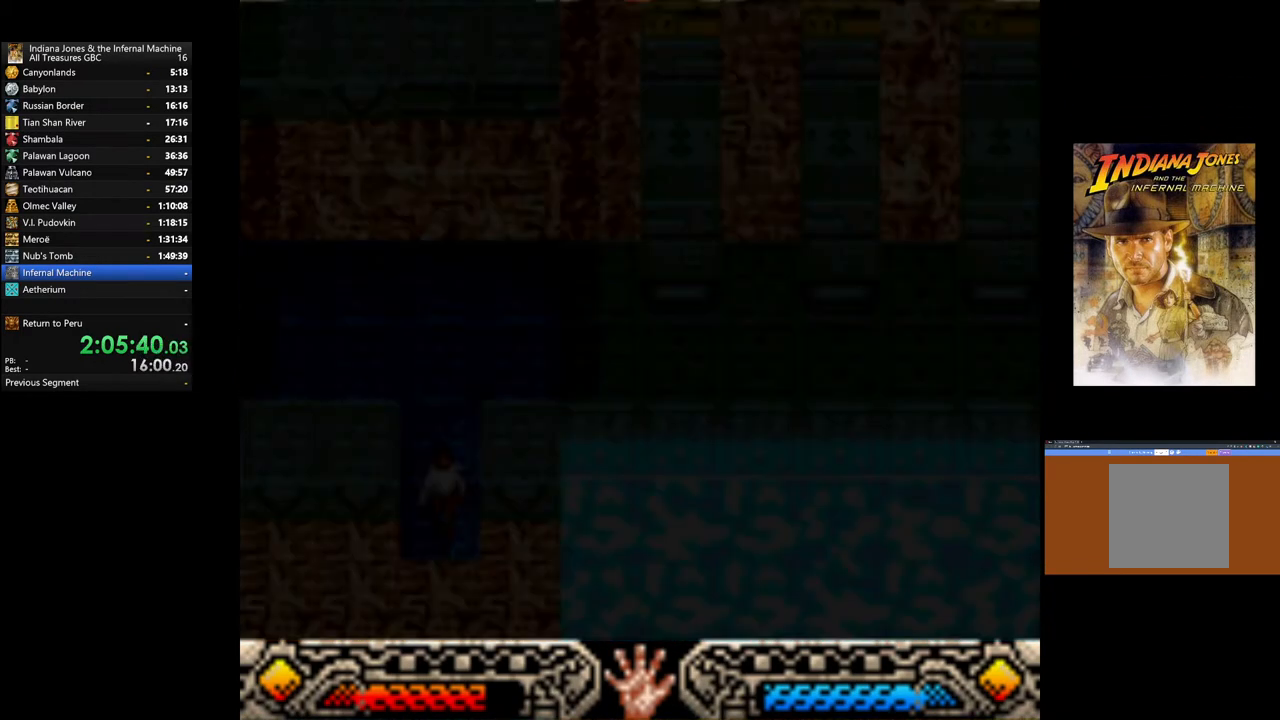
{"buttons": [], "left_stick": "center", "right_stick": "center", "events": []}
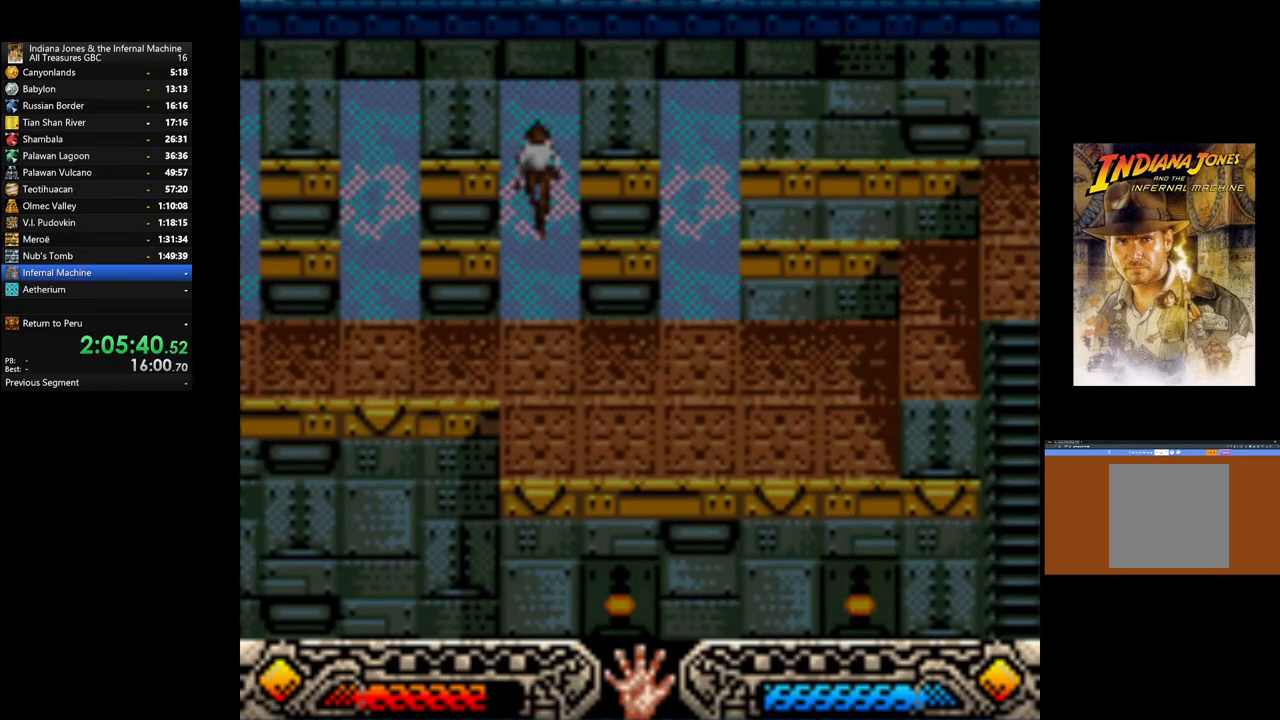
{"buttons": [], "left_stick": "center", "right_stick": "center", "events": []}
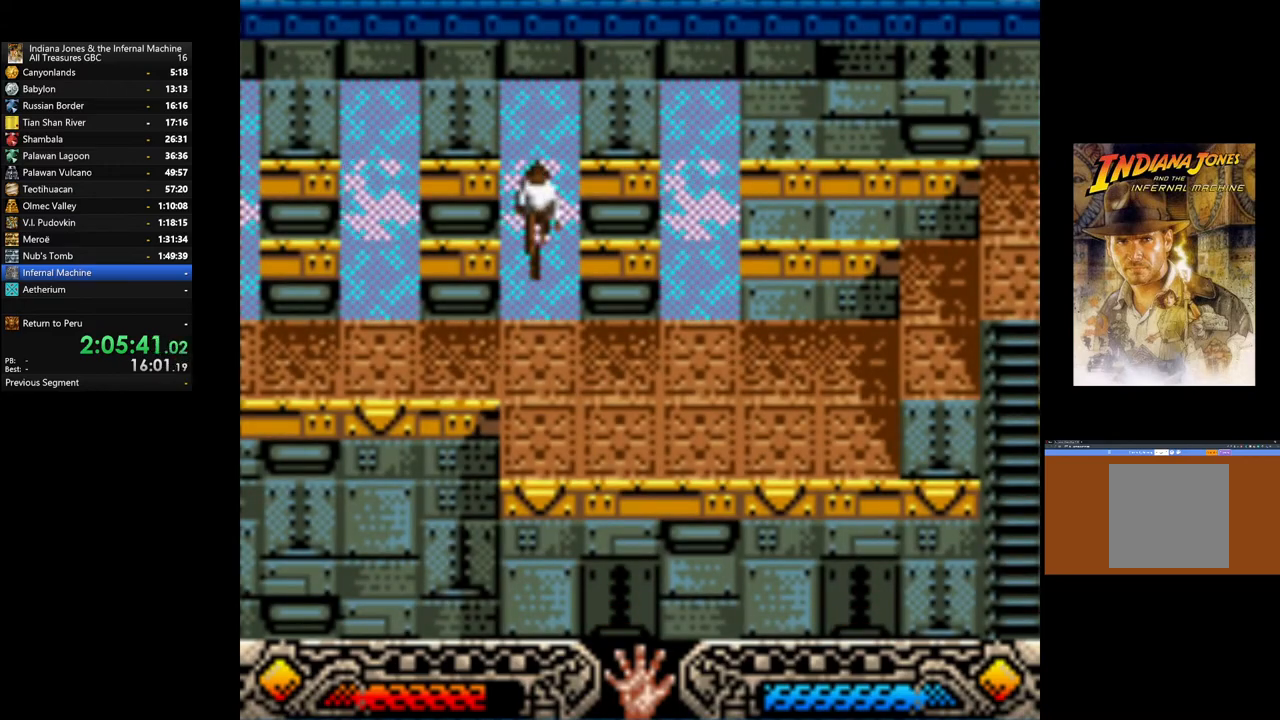
{"buttons": [], "left_stick": "down", "right_stick": "center", "events": [[367, "left_stick", "down"]]}
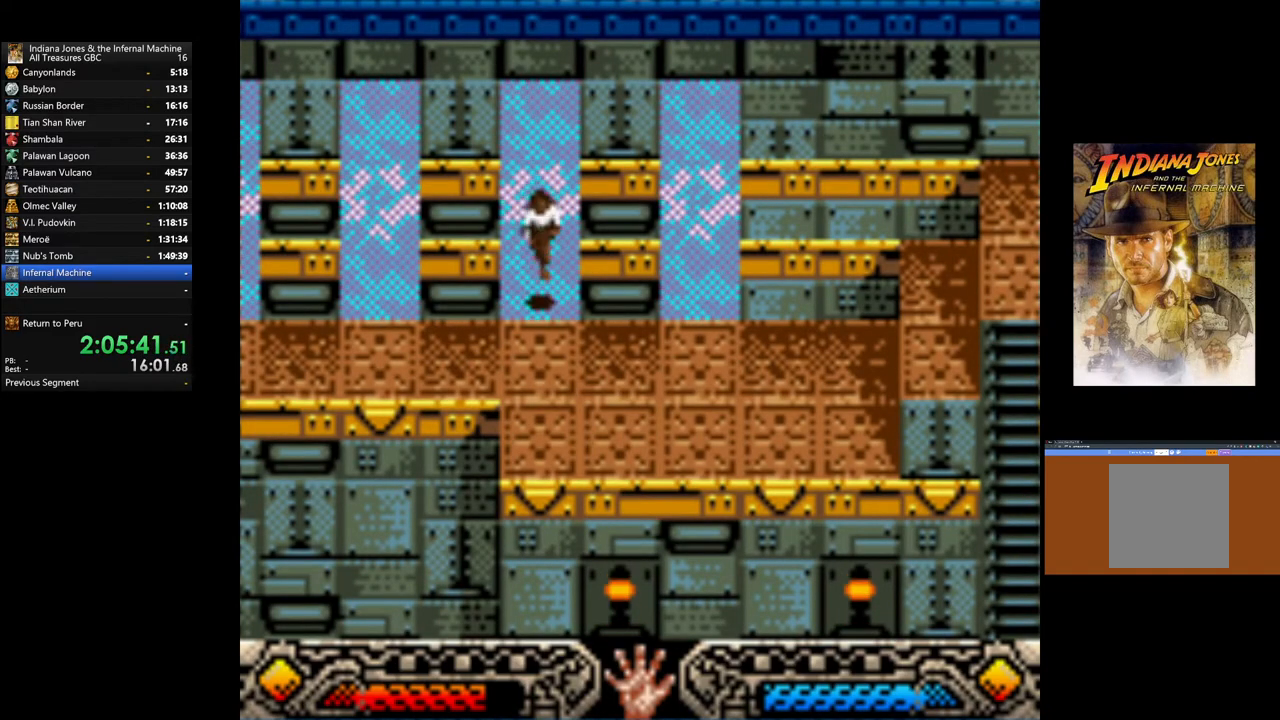
{"buttons": [], "left_stick": "left", "right_stick": "center", "events": [[67, "left_stick", "left"]]}
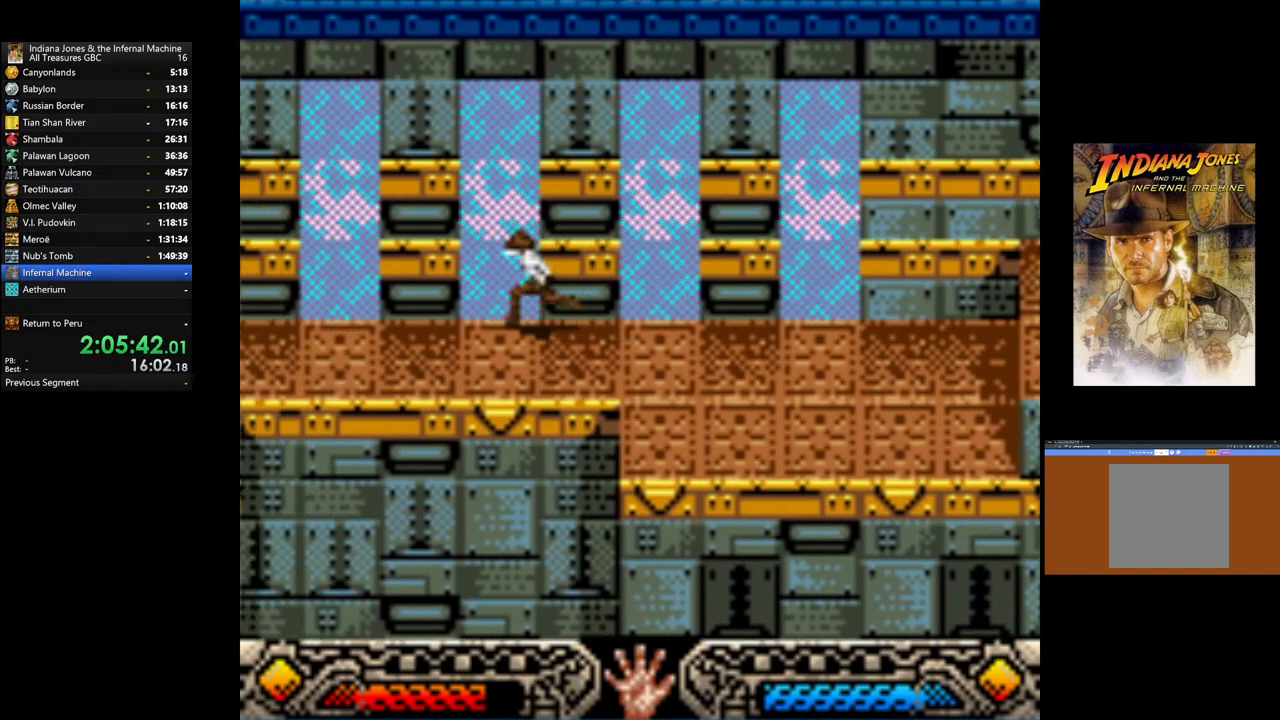
{"buttons": [], "left_stick": "left", "right_stick": "center", "events": []}
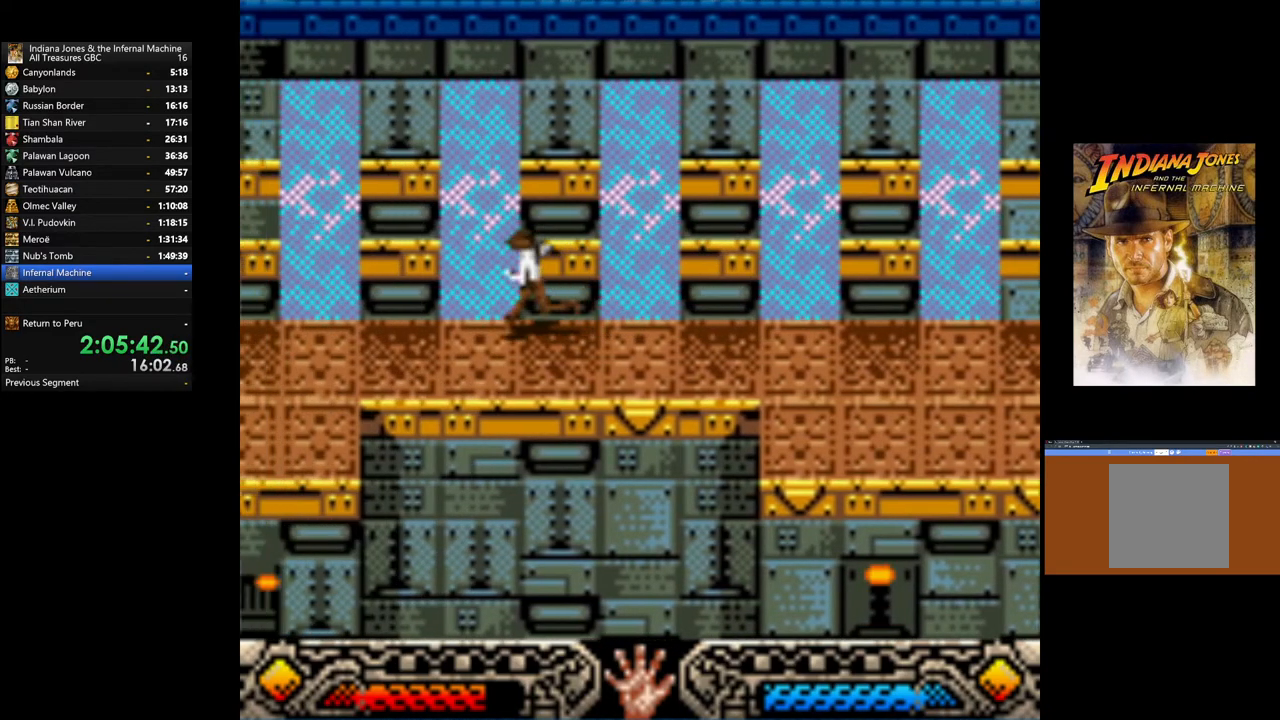
{"buttons": [], "left_stick": "up", "right_stick": "center", "events": [[100, "left_stick", "up"]]}
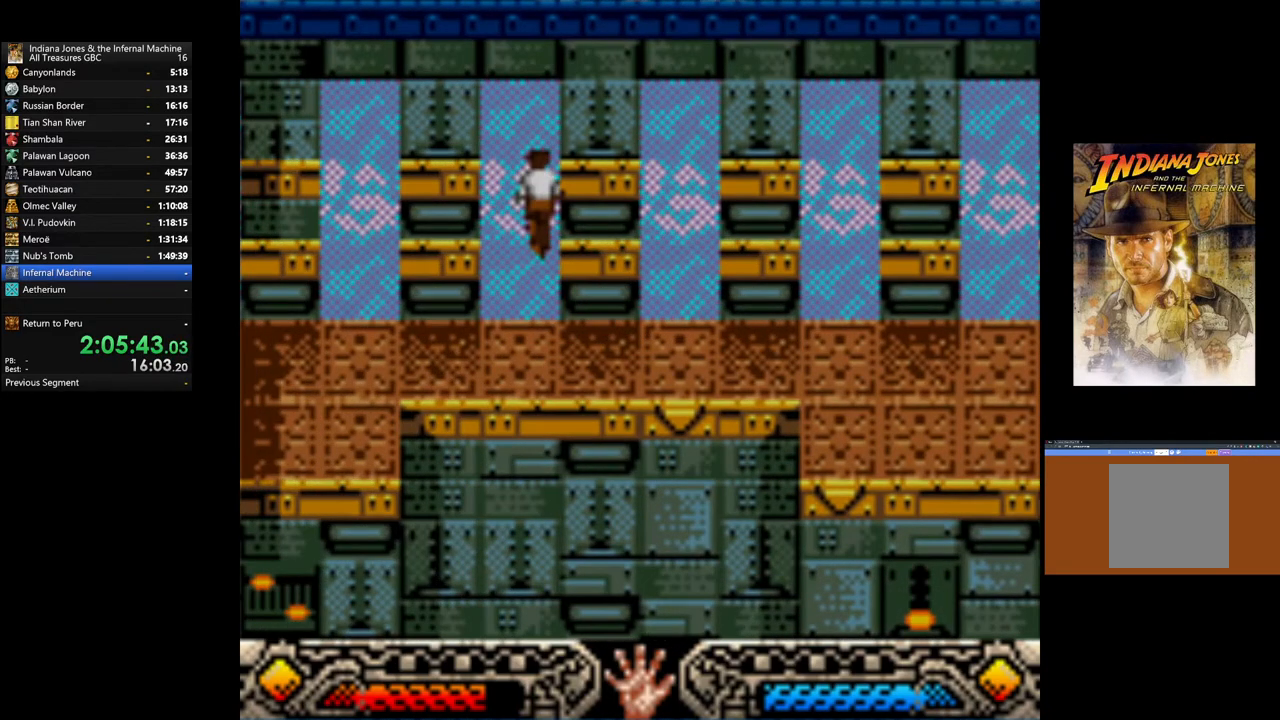
{"buttons": [], "left_stick": "center", "right_stick": "center", "events": [[483, "left_stick", "center"]]}
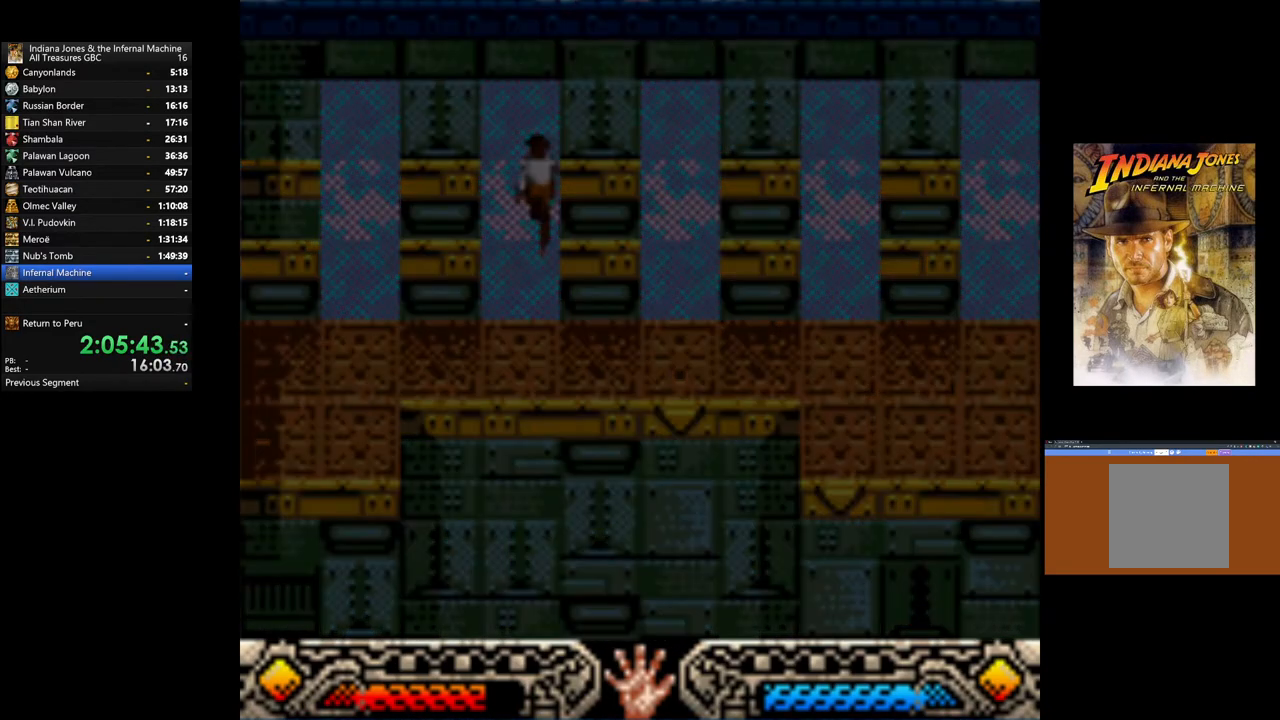
{"buttons": [], "left_stick": "center", "right_stick": "center", "events": []}
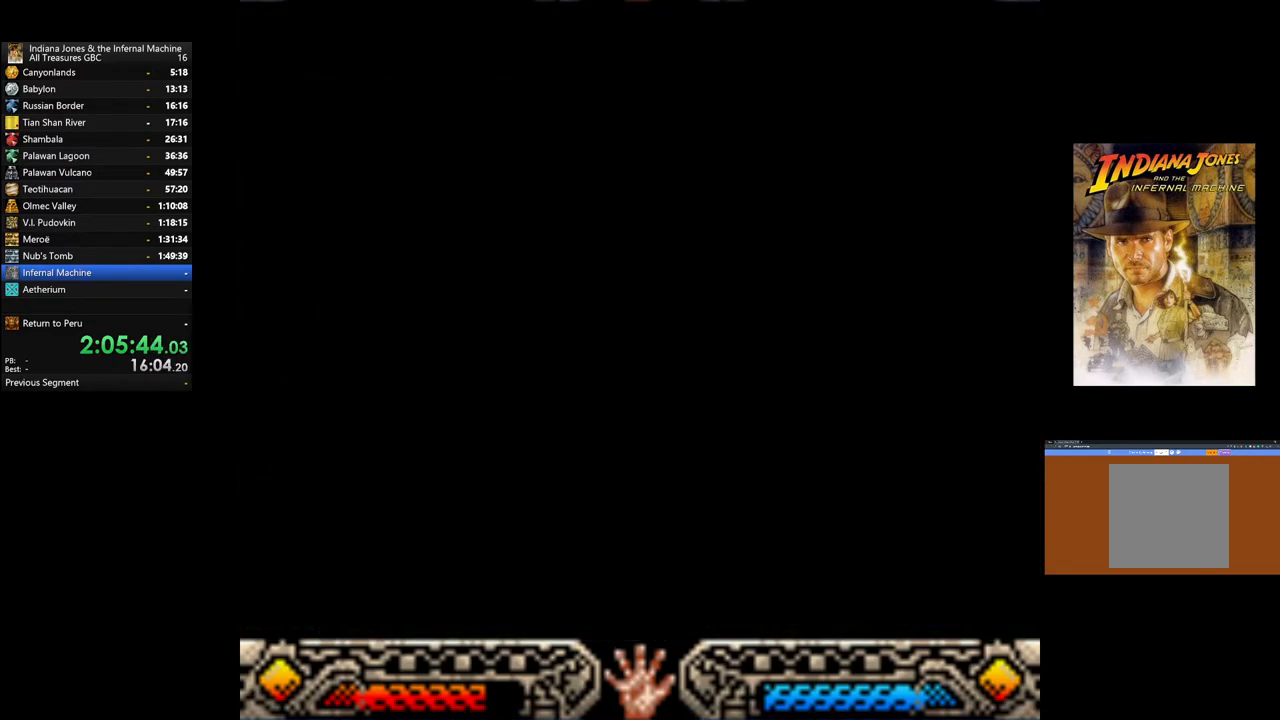
{"buttons": [], "left_stick": "center", "right_stick": "center", "events": []}
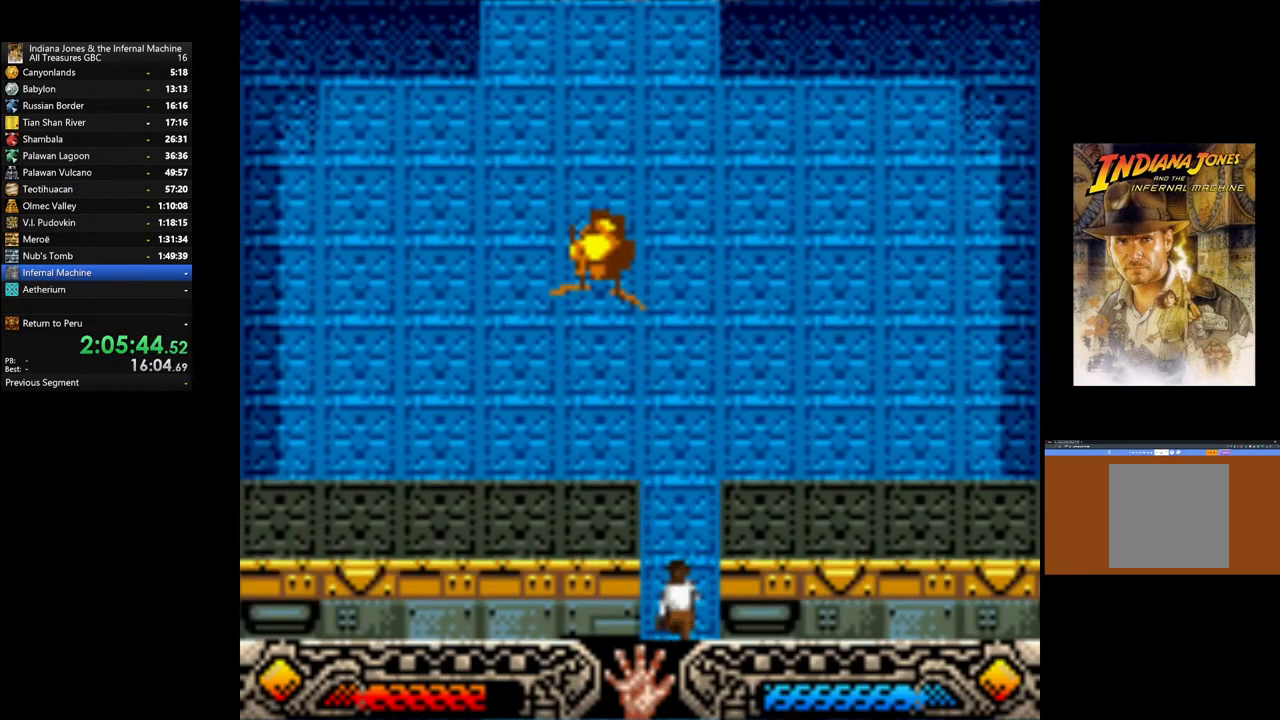
{"buttons": [], "left_stick": "up", "right_stick": "center", "events": [[117, "left_stick", "up"]]}
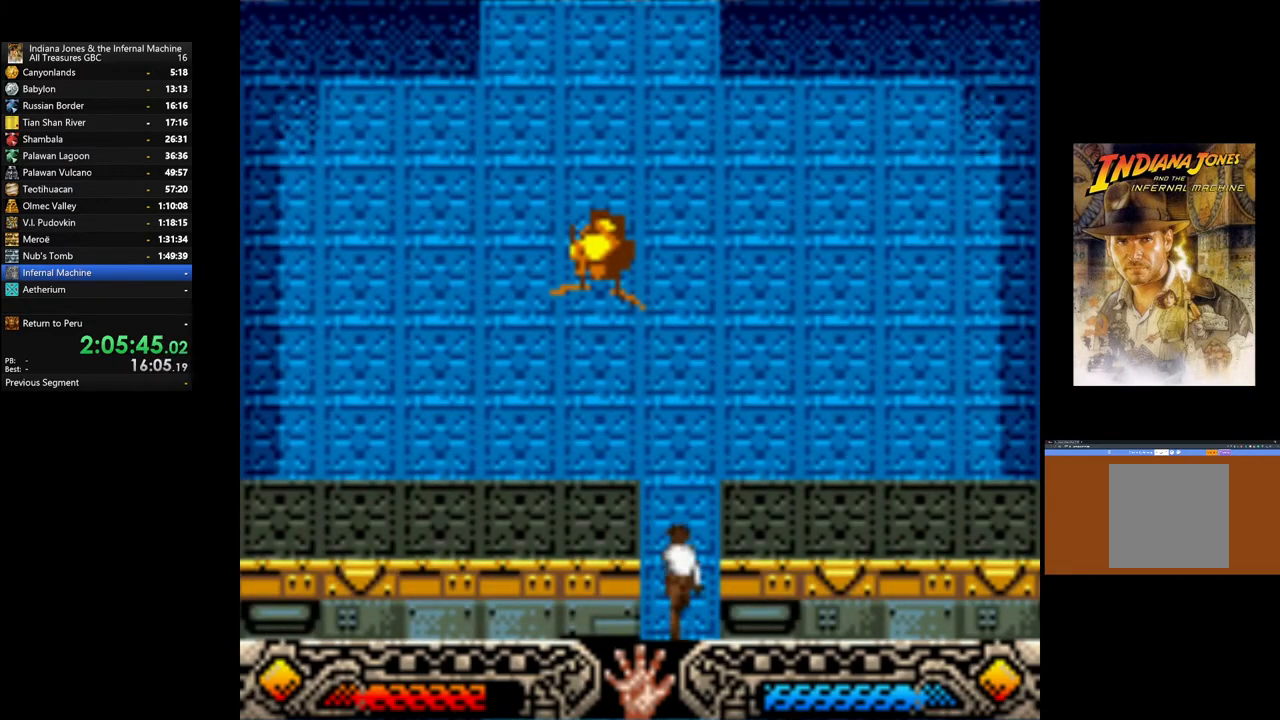
{"buttons": [], "left_stick": "up", "right_stick": "center", "events": []}
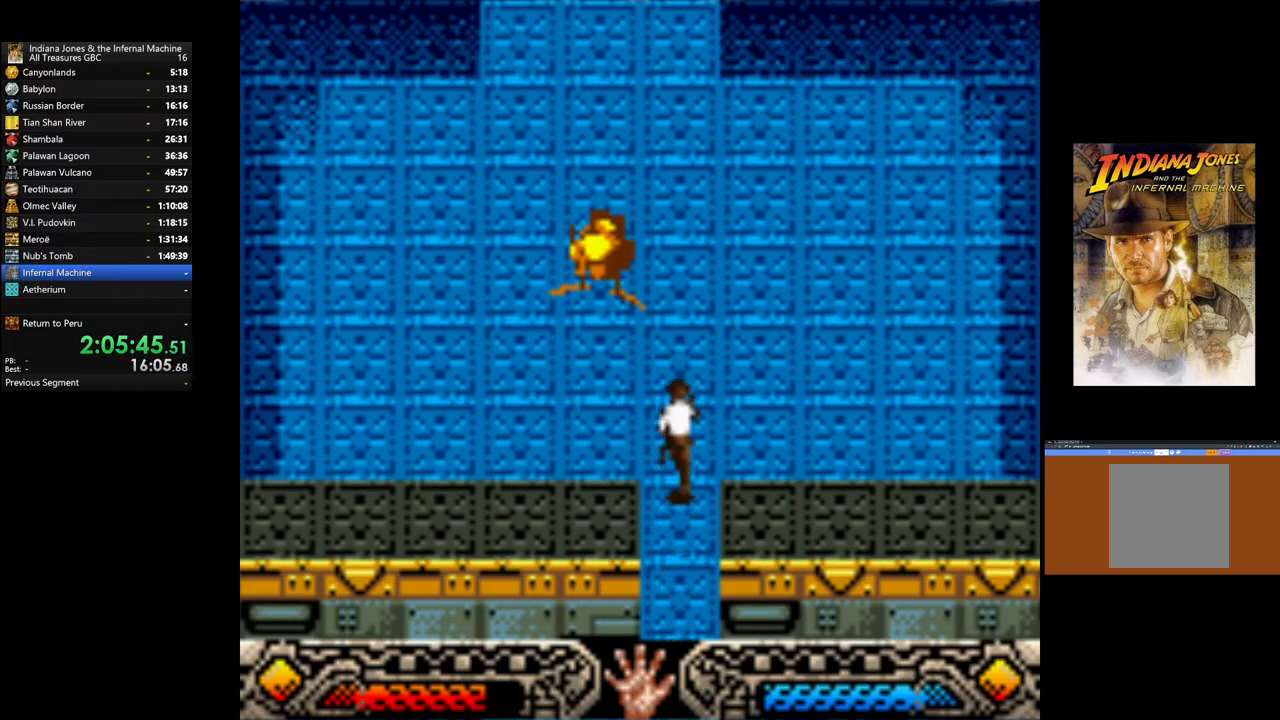
{"buttons": [], "left_stick": "up", "right_stick": "center", "events": [[183, "left_stick", "up-right"], [383, "left_stick", "up"]]}
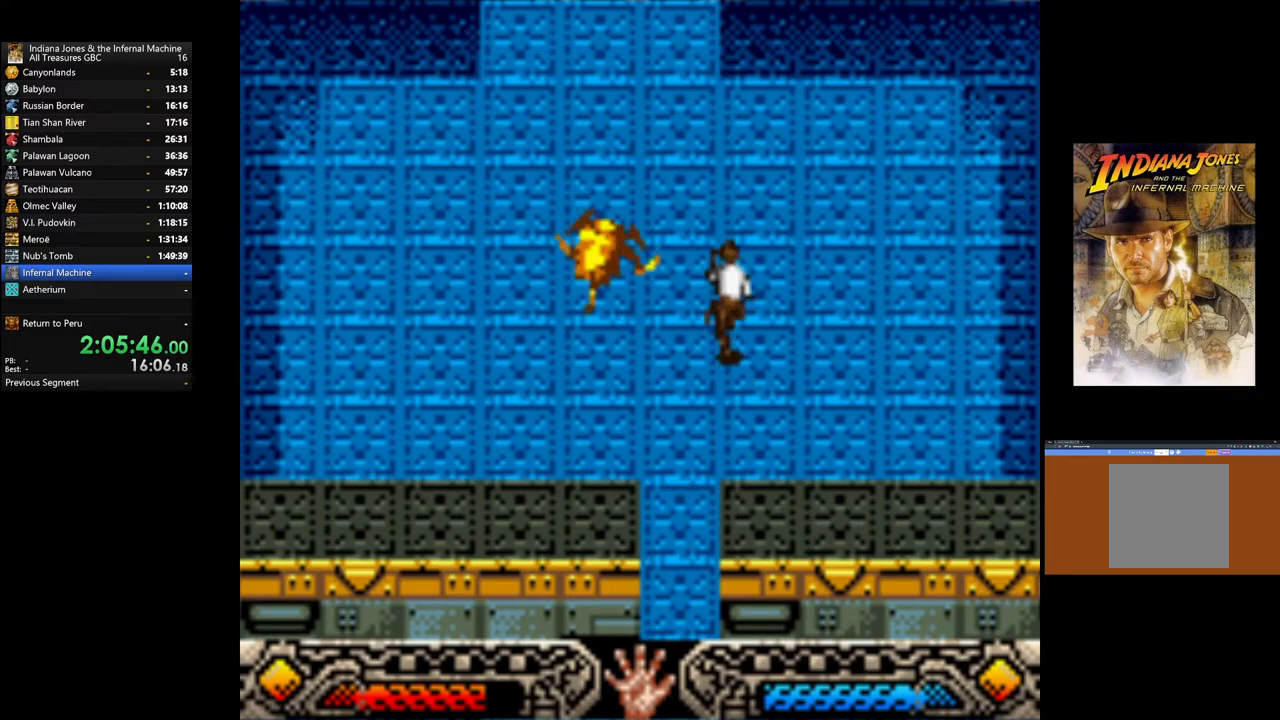
{"buttons": [], "left_stick": "up-left", "right_stick": "center", "events": [[433, "left_stick", "up-left"]]}
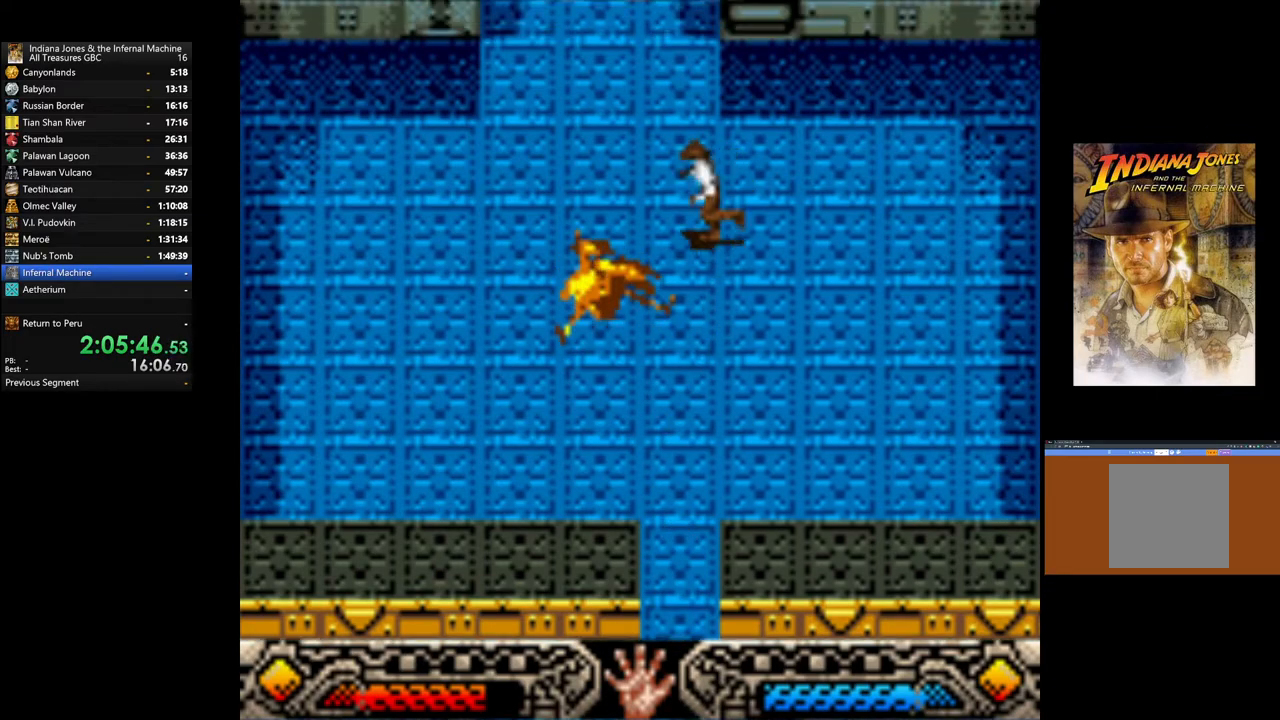
{"buttons": [], "left_stick": "up", "right_stick": "center", "events": [[417, "left_stick", "up"]]}
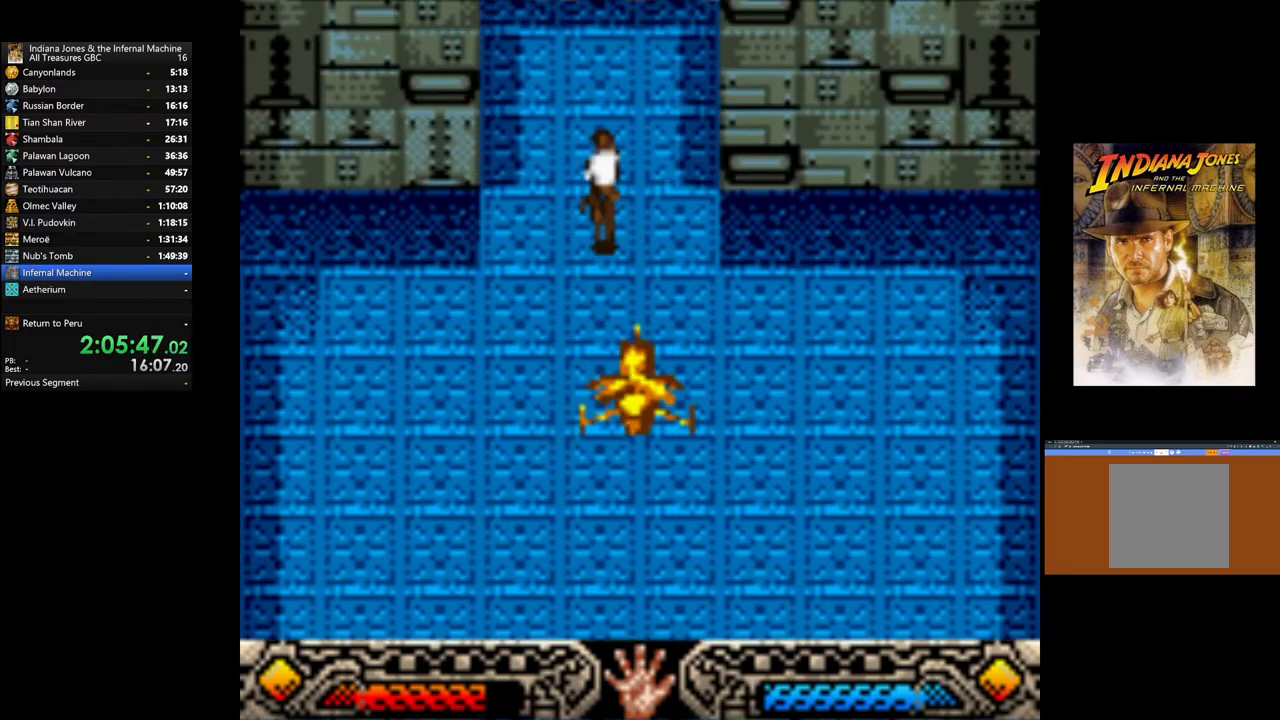
{"buttons": [], "left_stick": "up", "right_stick": "center", "events": []}
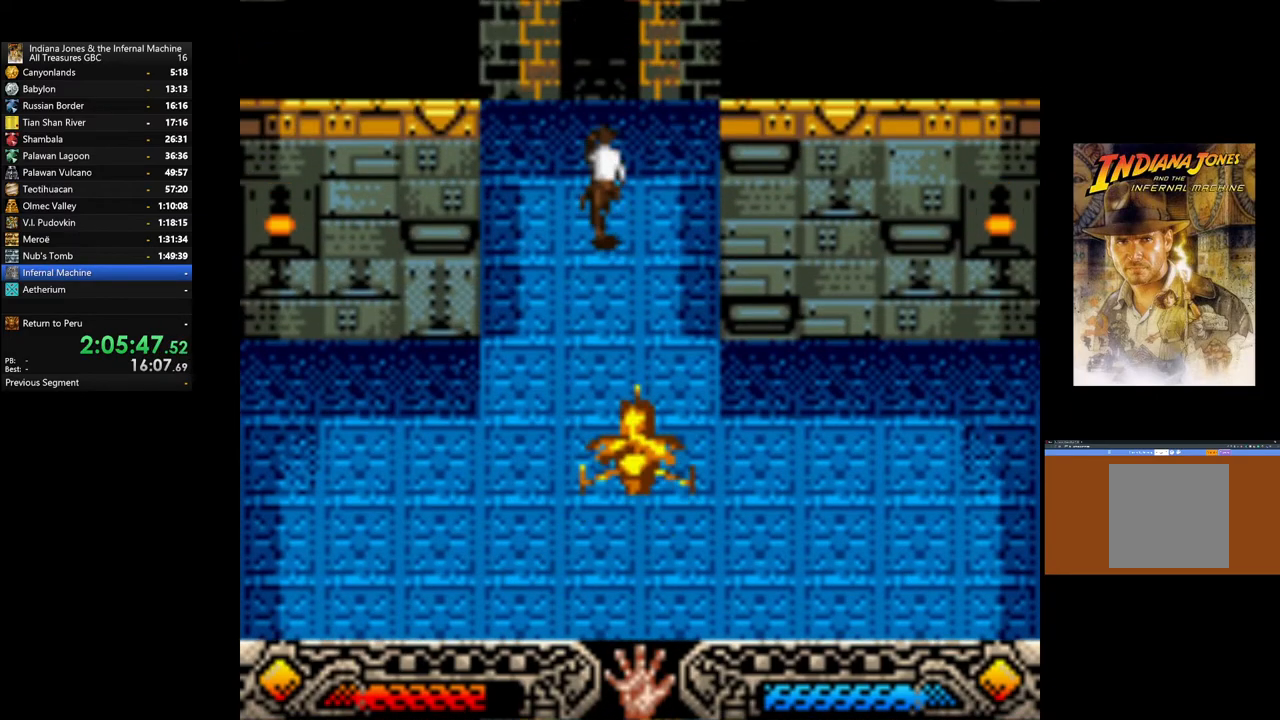
{"buttons": [], "left_stick": "up", "right_stick": "center", "events": []}
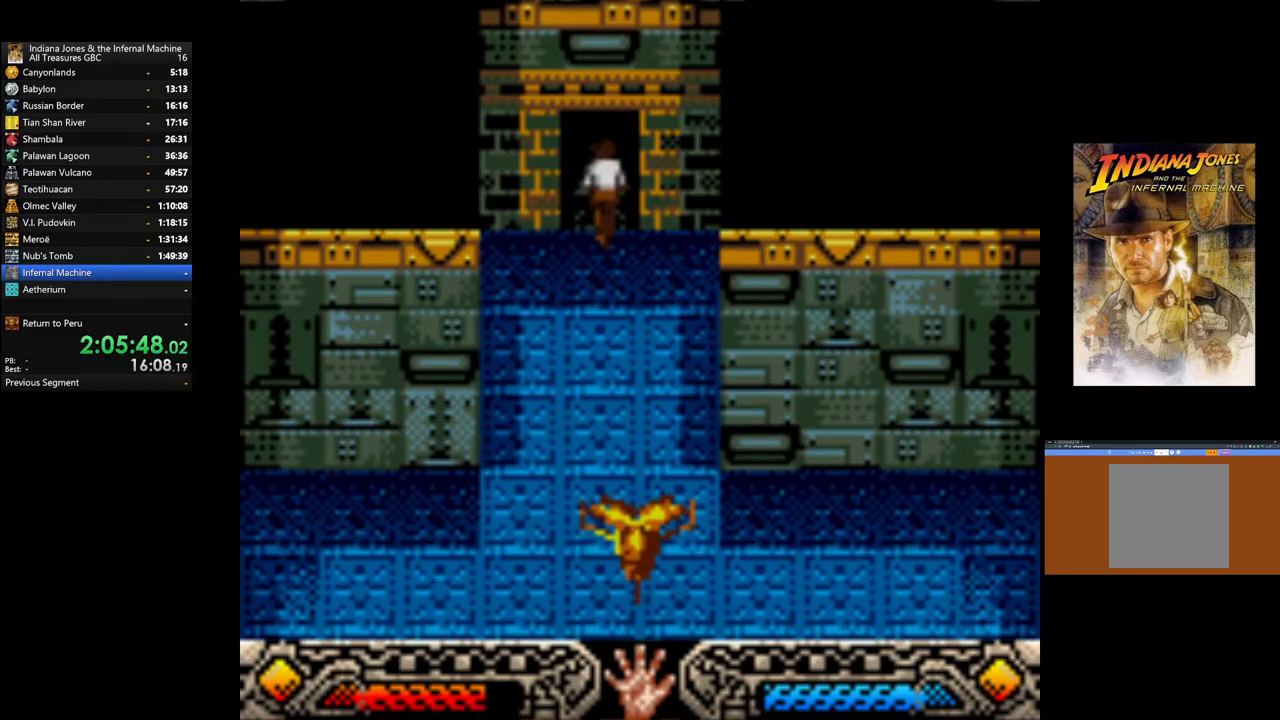
{"buttons": [], "left_stick": "up", "right_stick": "center", "events": []}
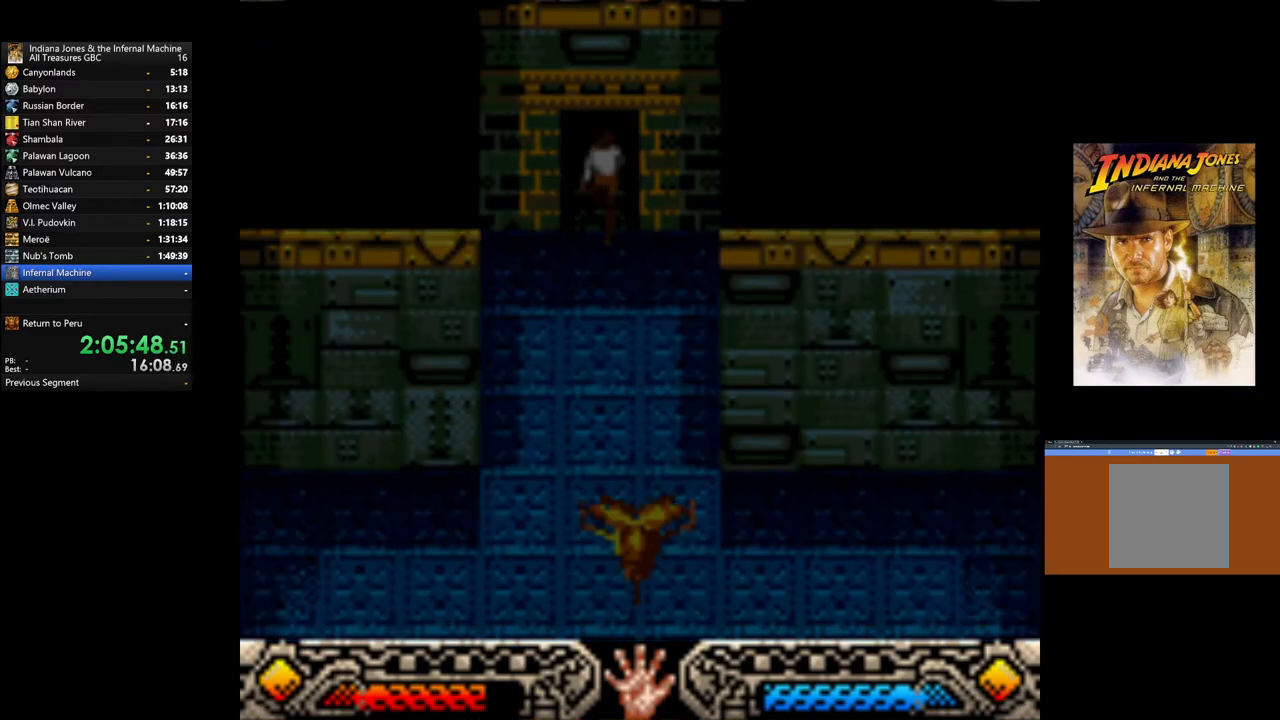
{"buttons": [], "left_stick": "up", "right_stick": "center", "events": []}
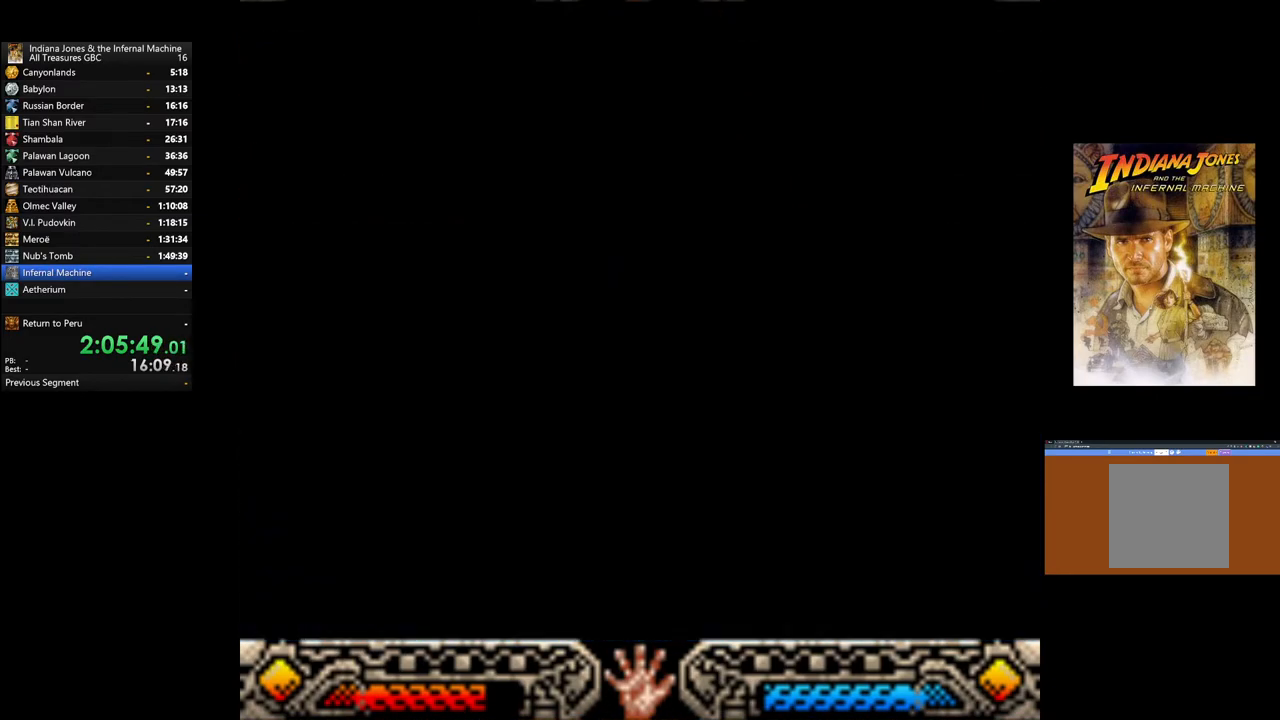
{"buttons": [], "left_stick": "up", "right_stick": "center", "events": []}
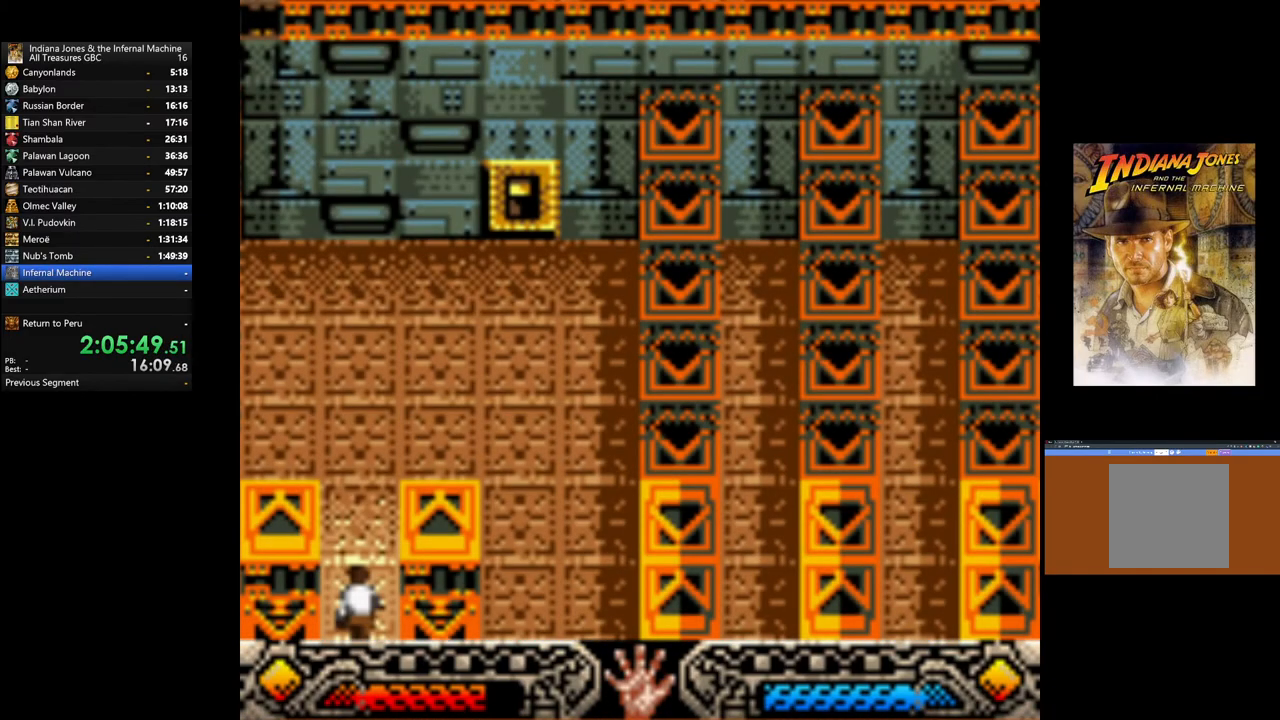
{"buttons": [], "left_stick": "up", "right_stick": "center", "events": []}
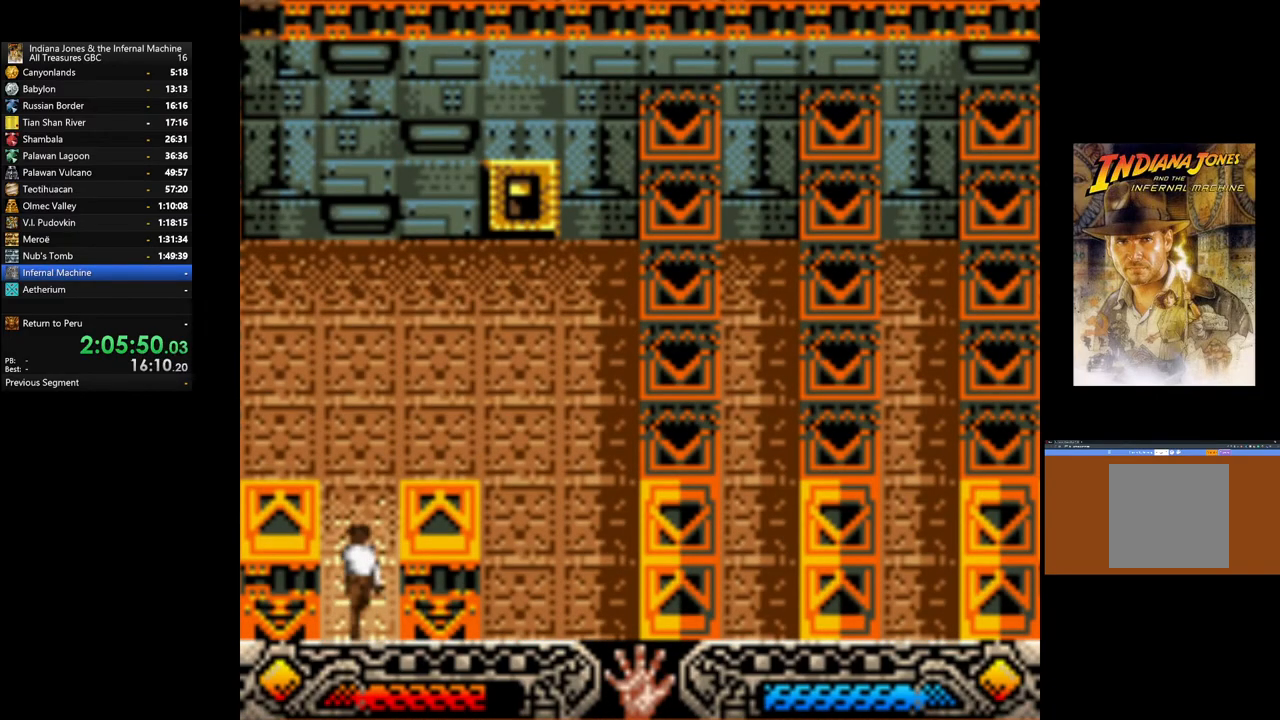
{"buttons": [], "left_stick": "up-right", "right_stick": "center", "events": [[450, "left_stick", "up-right"]]}
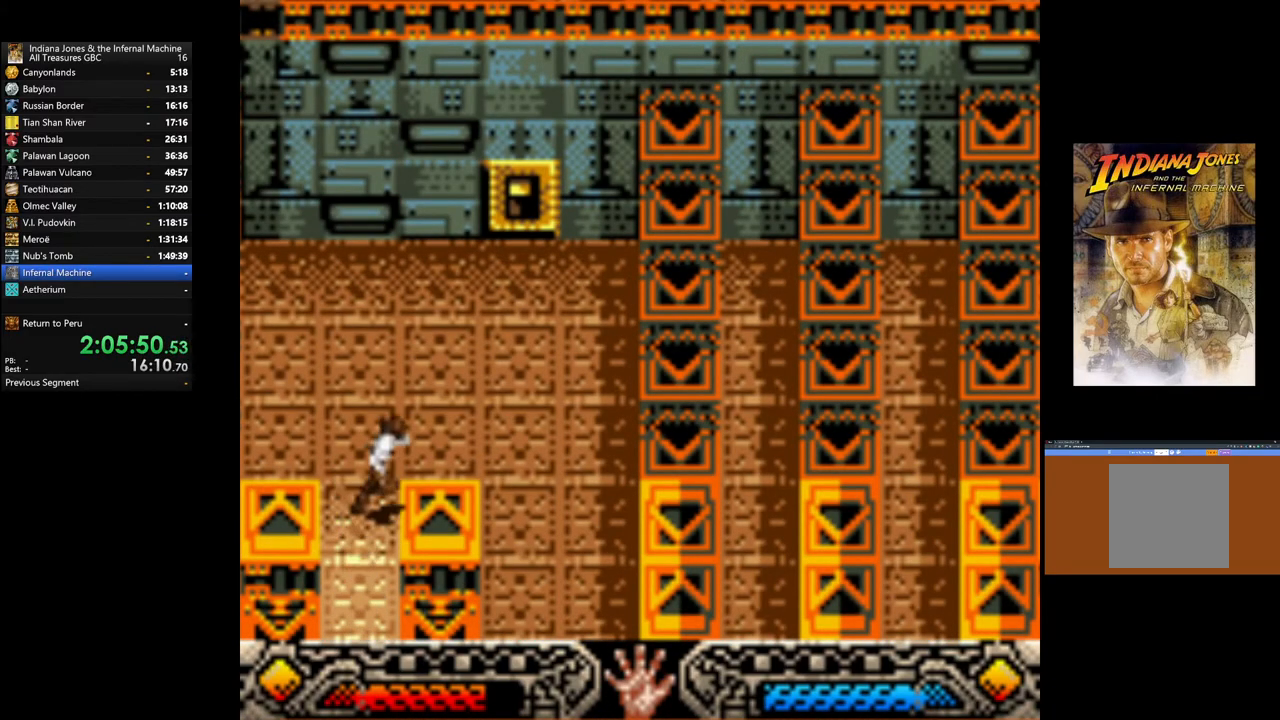
{"buttons": [], "left_stick": "up-right", "right_stick": "center", "events": []}
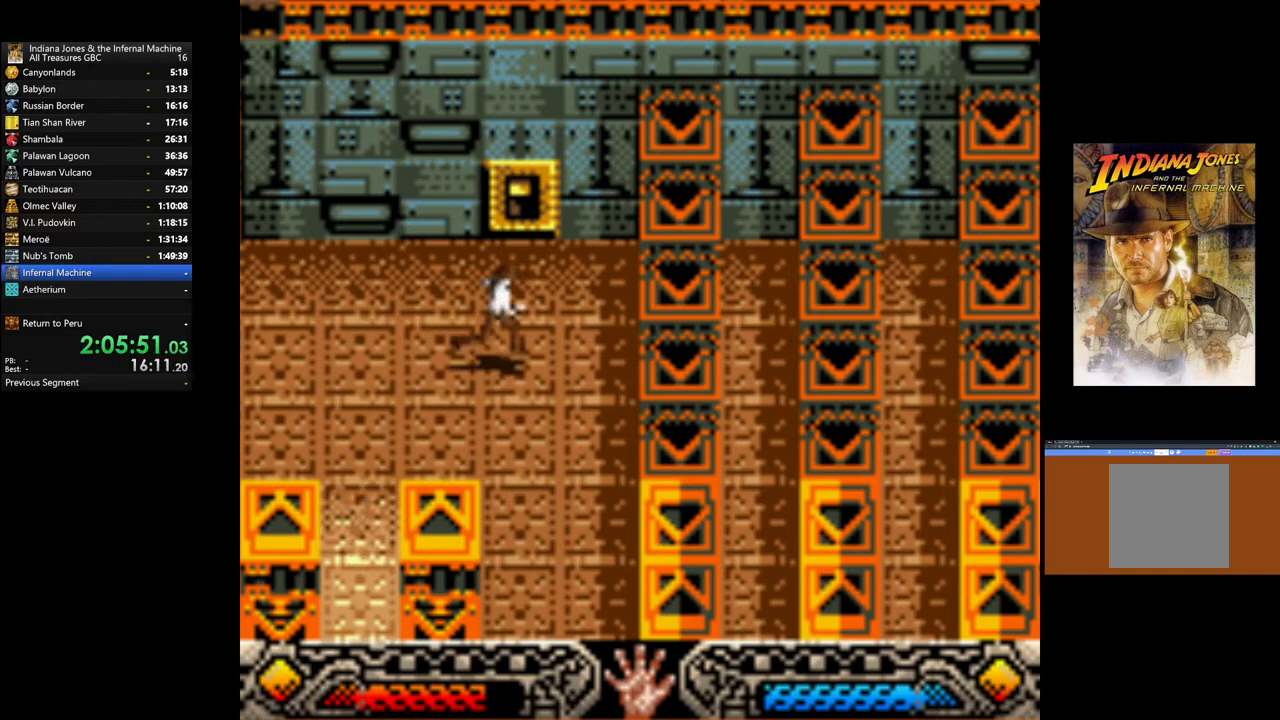
{"buttons": ["A"], "left_stick": "up", "right_stick": "center", "events": [[233, "left_stick", "up"], [450, "A", "down"]]}
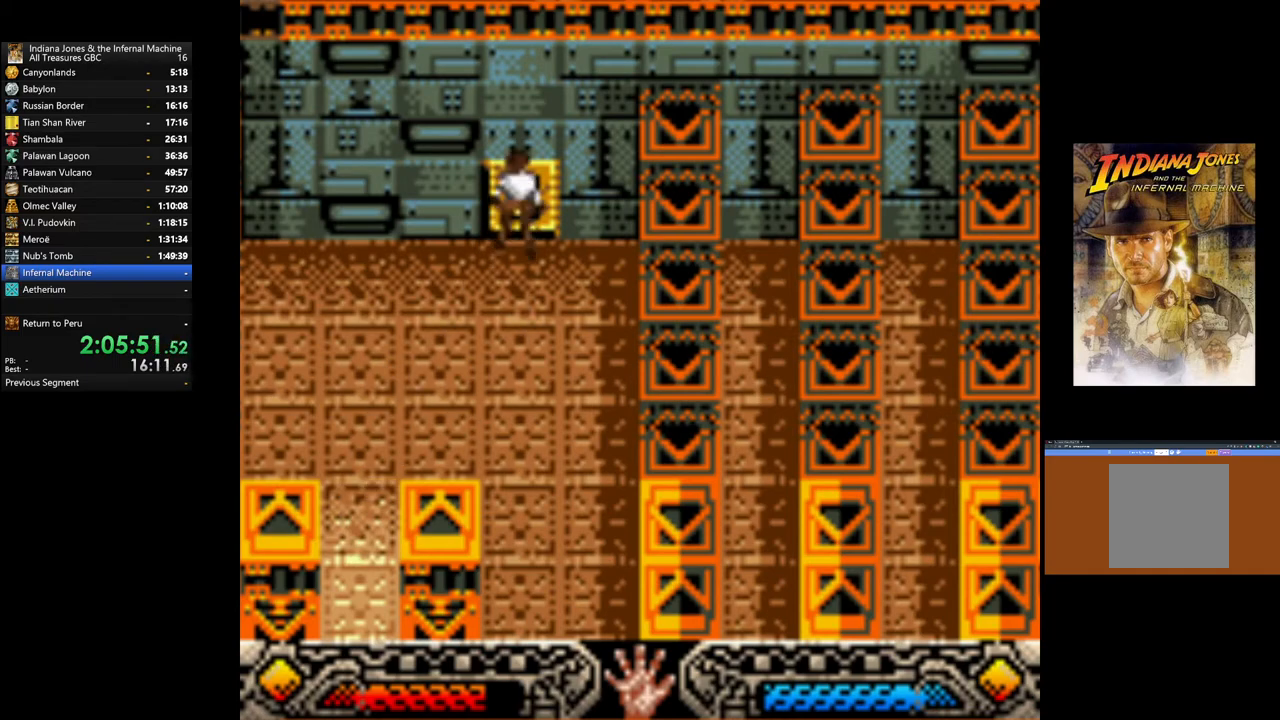
{"buttons": ["A"], "left_stick": "up", "right_stick": "center", "events": [[67, "A", "up"], [133, "A", "down"], [217, "A", "up"], [283, "A", "down"], [367, "A", "up"], [467, "A", "down"]]}
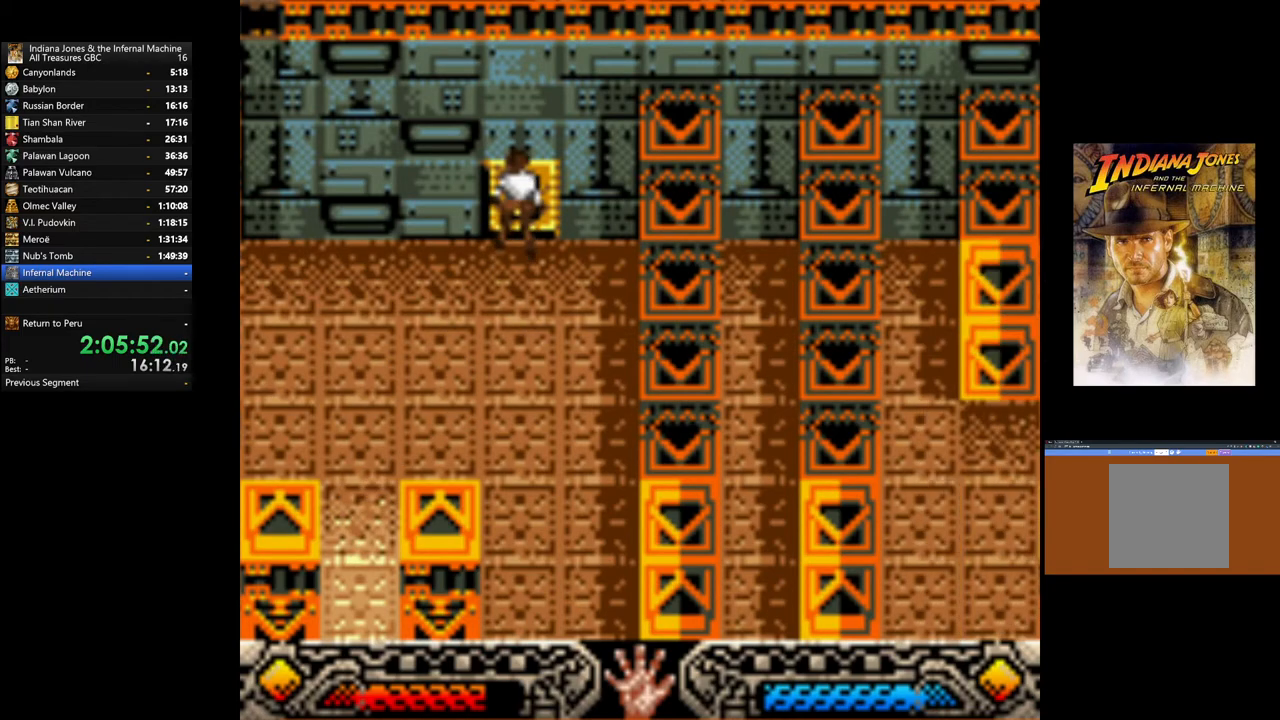
{"buttons": ["A"], "left_stick": "up", "right_stick": "center", "events": [[33, "A", "up"], [117, "A", "down"], [217, "A", "up"], [283, "A", "down"], [400, "A", "up"], [450, "A", "down"]]}
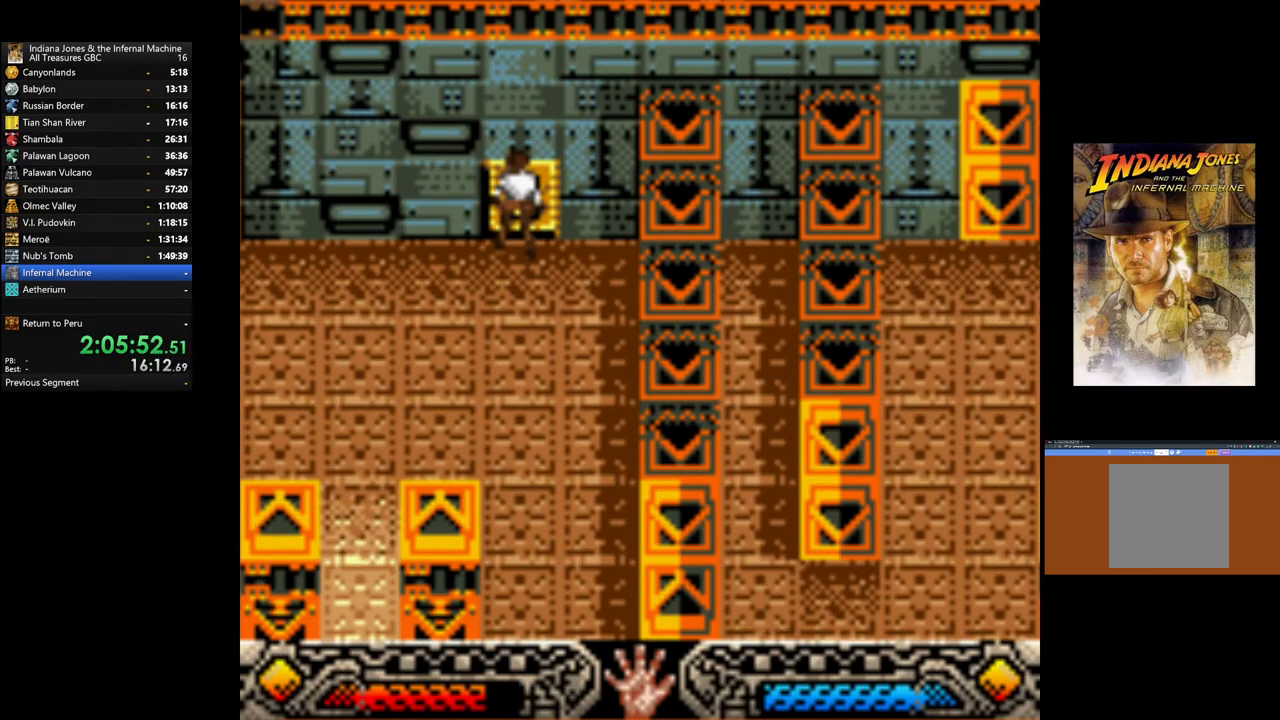
{"buttons": ["A"], "left_stick": "up", "right_stick": "center", "events": [[50, "A", "up"], [133, "A", "down"], [217, "A", "up"], [300, "A", "down"], [400, "A", "up"], [467, "A", "down"]]}
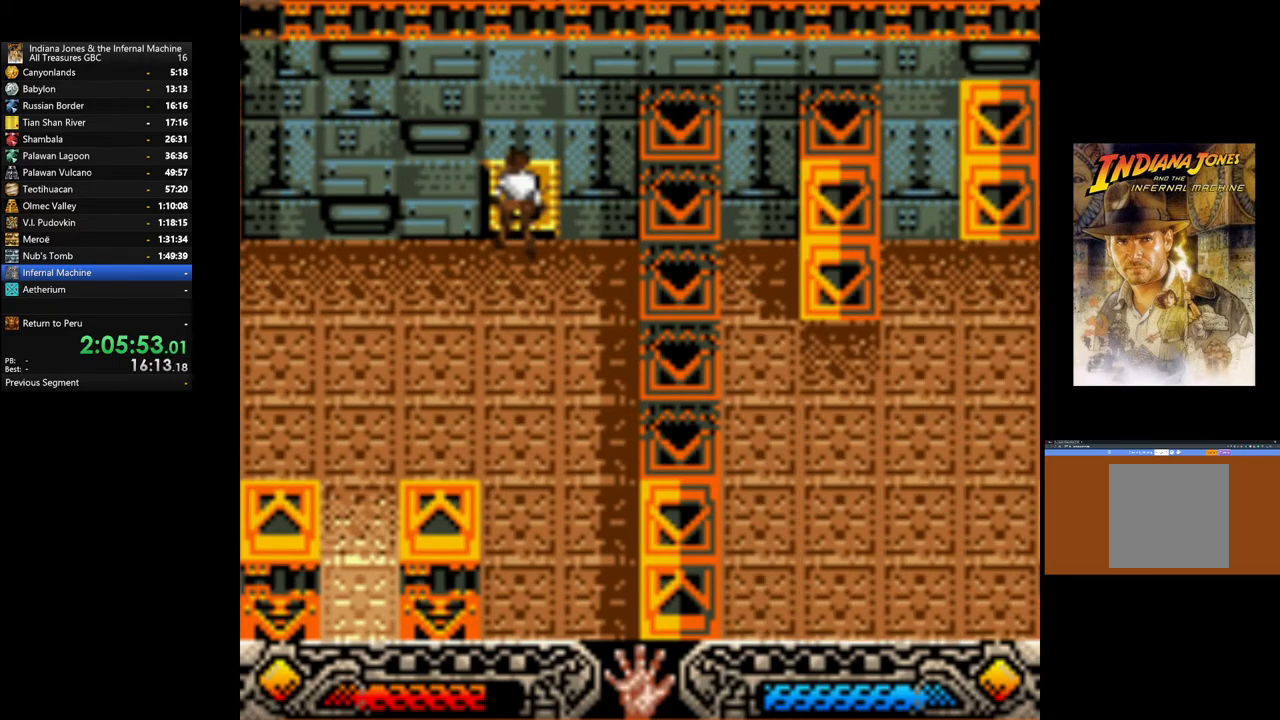
{"buttons": [], "left_stick": "up", "right_stick": "center", "events": [[67, "A", "up"], [150, "A", "down"], [233, "A", "up"]]}
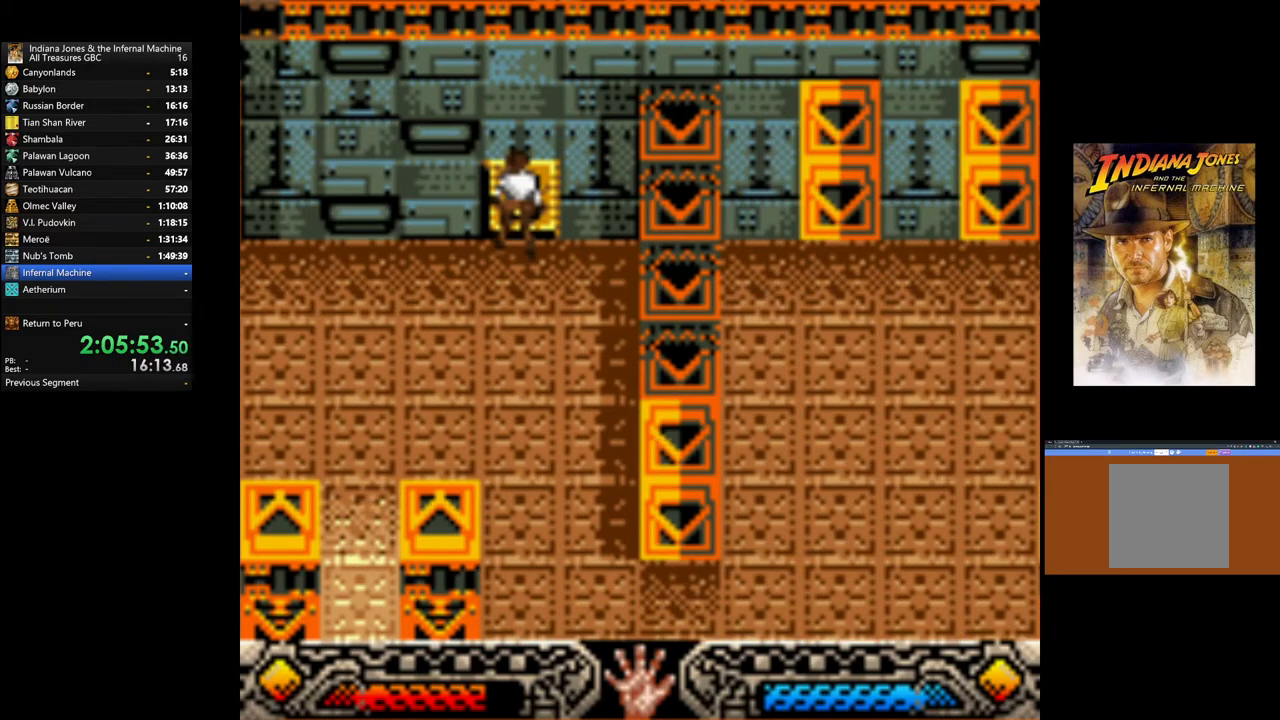
{"buttons": [], "left_stick": "up-right", "right_stick": "center", "events": [[33, "left_stick", "up-right"], [183, "left_stick", "right"], [450, "left_stick", "up-right"]]}